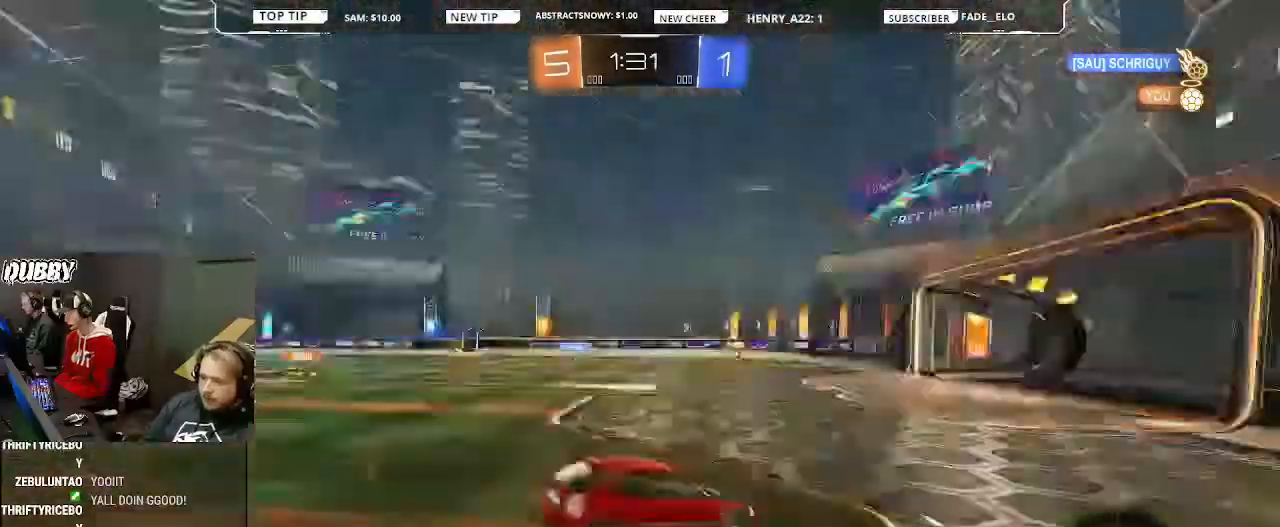
Gameplay with a controller (PlayStation layout); each line is a JSON object with the inputs held at the frame after it. "events" lists button and stick changes between this image and that frame as [ms after this image, input, new state], when the widget could be followed in between.
{"buttons": ["R2"], "left_stick": "left", "right_stick": "center", "events": [[100, "left_stick", "left"], [333, "left_stick", "center"], [467, "left_stick", "left"]]}
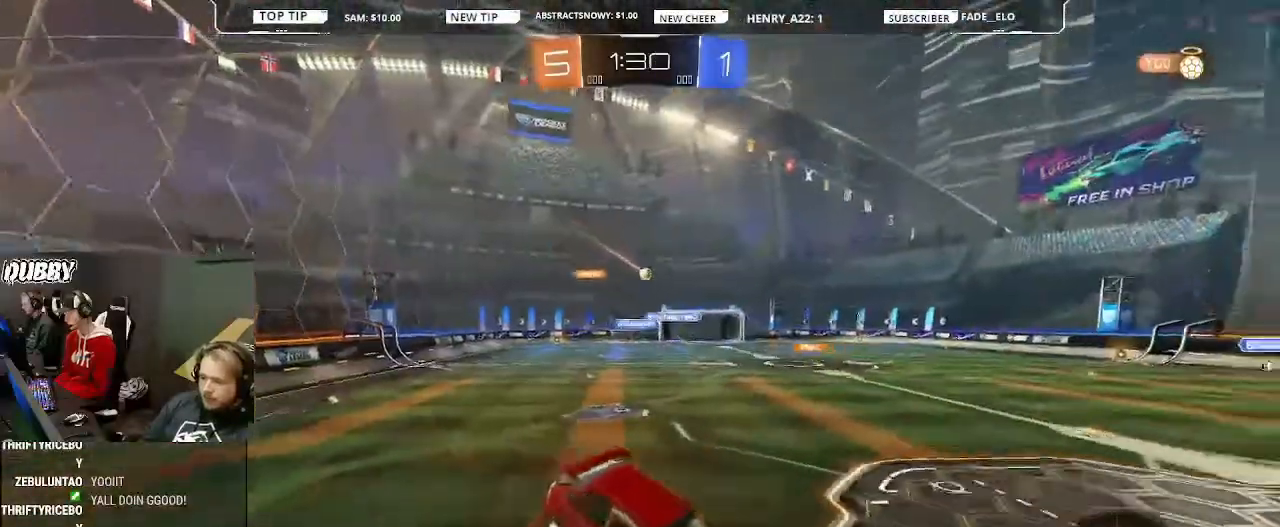
{"buttons": ["L1", "R2"], "left_stick": "center", "right_stick": "center", "events": [[100, "L1", "down"], [267, "left_stick", "down-left"], [467, "left_stick", "center"]]}
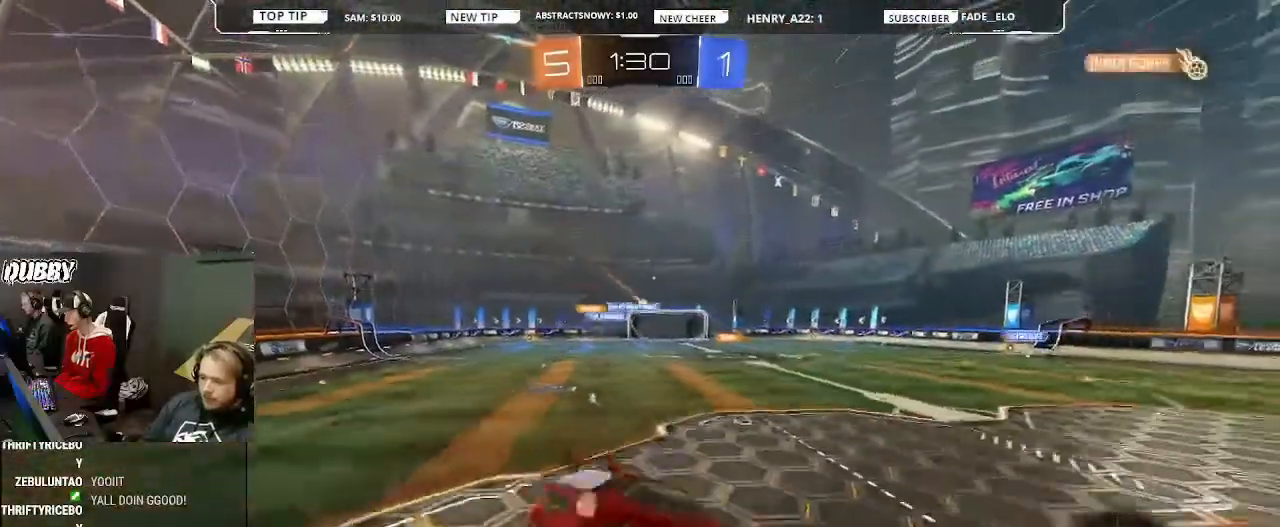
{"buttons": ["L1", "R2"], "left_stick": "left", "right_stick": "center", "events": [[67, "left_stick", "up-left"], [267, "left_stick", "center"], [400, "left_stick", "left"]]}
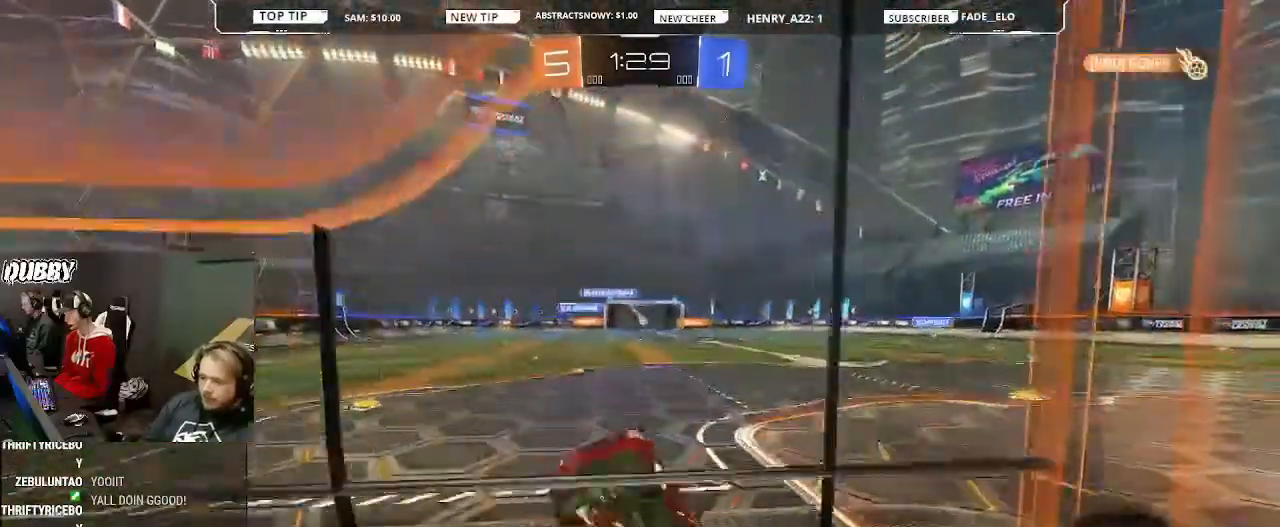
{"buttons": [], "left_stick": "center", "right_stick": "center", "events": [[33, "L1", "up"], [33, "left_stick", "center"], [100, "left_stick", "left"], [333, "left_stick", "center"], [433, "R2", "up"]]}
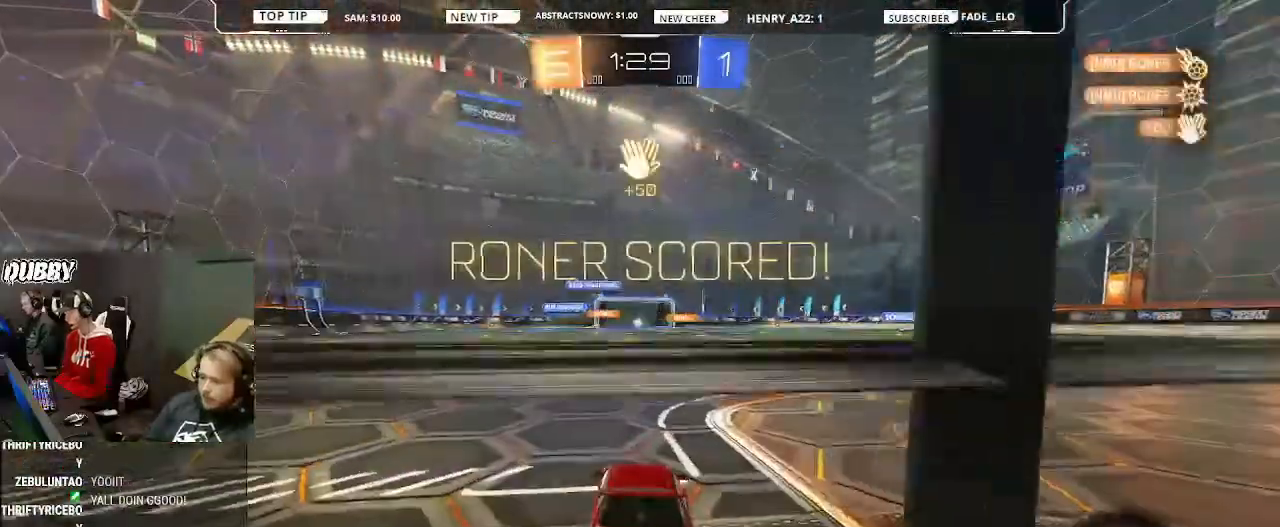
{"buttons": [], "left_stick": "center", "right_stick": "center", "events": []}
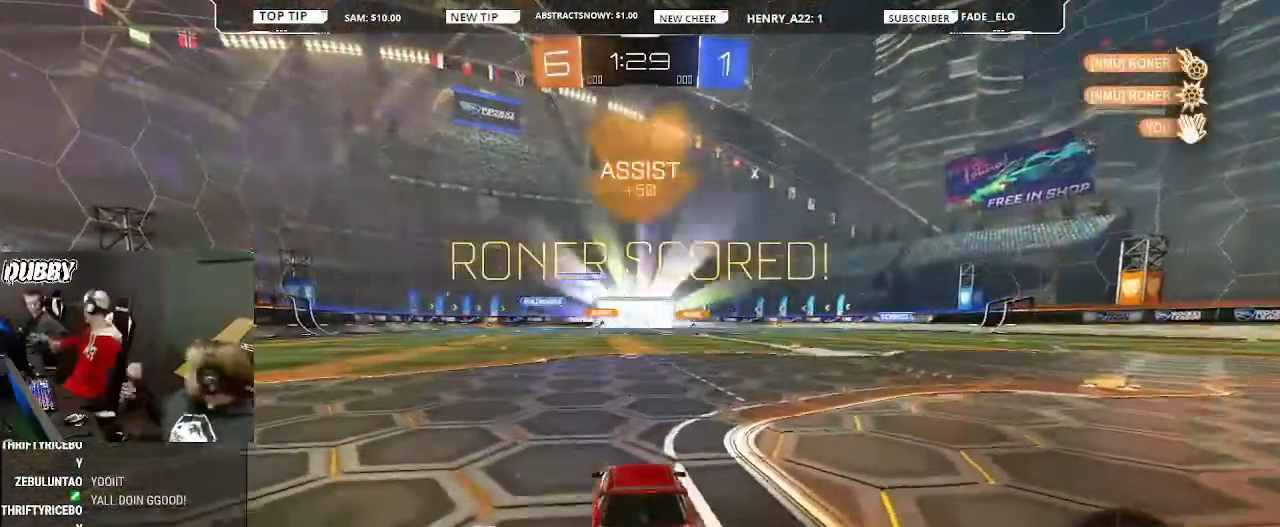
{"buttons": [], "left_stick": "center", "right_stick": "center", "events": []}
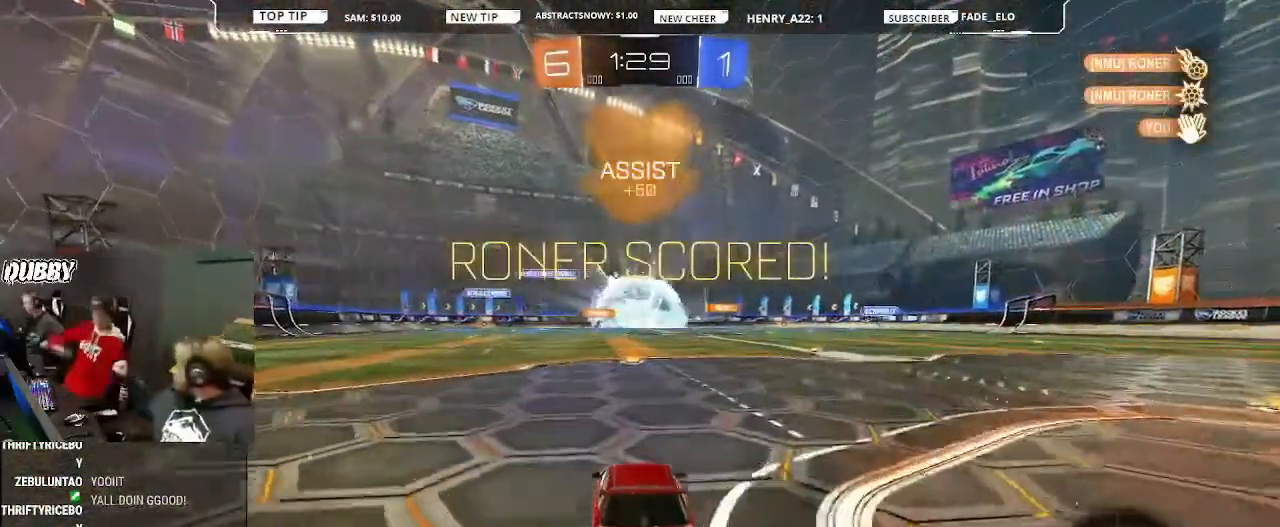
{"buttons": [], "left_stick": "center", "right_stick": "center", "events": []}
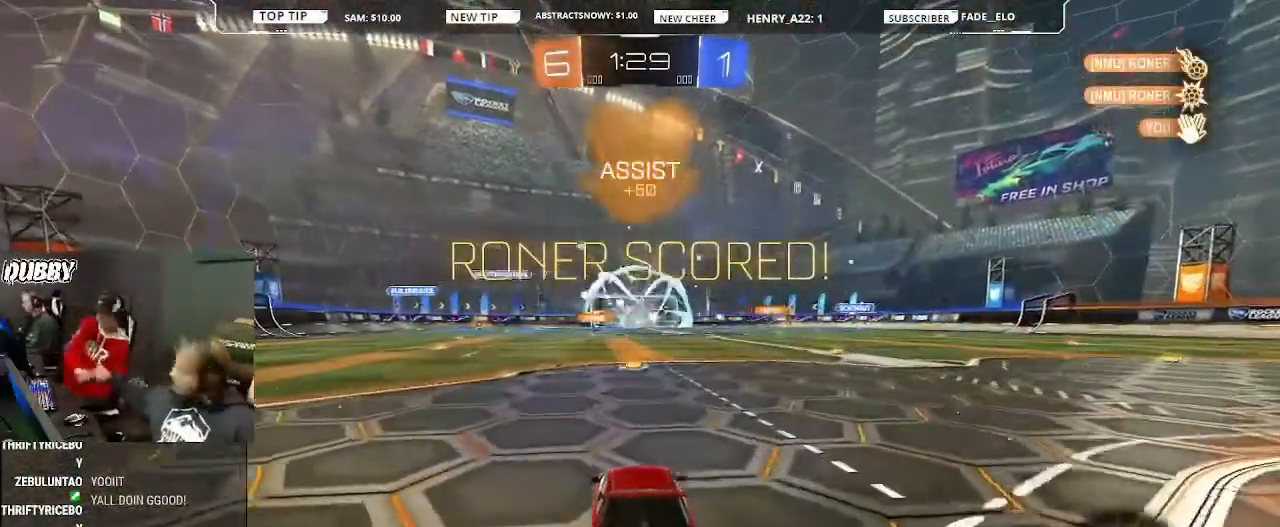
{"buttons": [], "left_stick": "left", "right_stick": "center", "events": [[367, "left_stick", "left"]]}
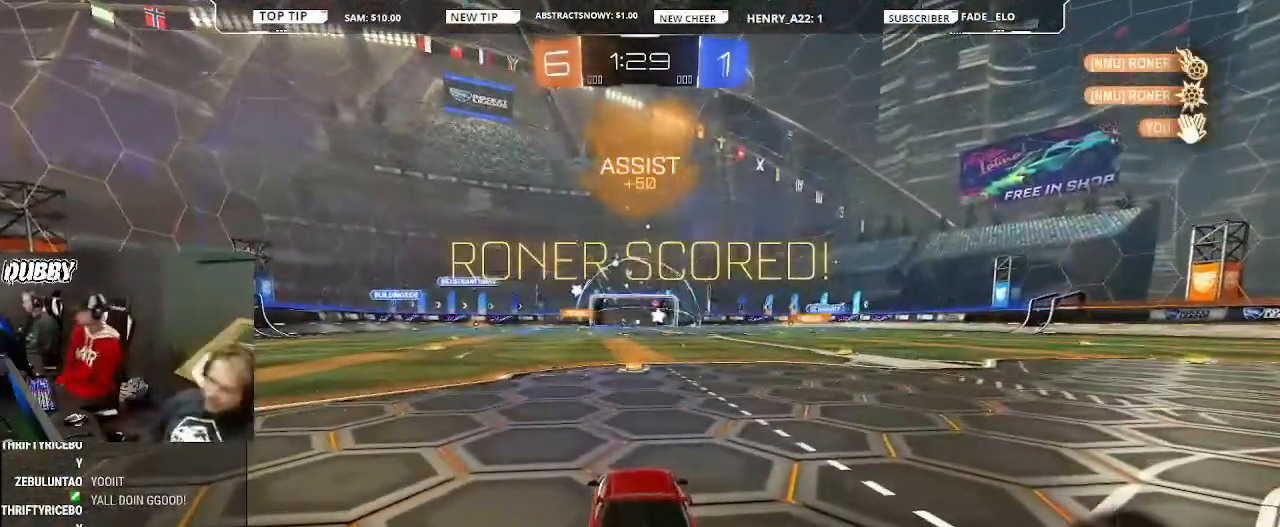
{"buttons": ["CIRCLE", "R2"], "left_stick": "left", "right_stick": "center", "events": [[133, "left_stick", "center"], [267, "left_stick", "left"], [333, "CIRCLE", "down"], [333, "R2", "down"]]}
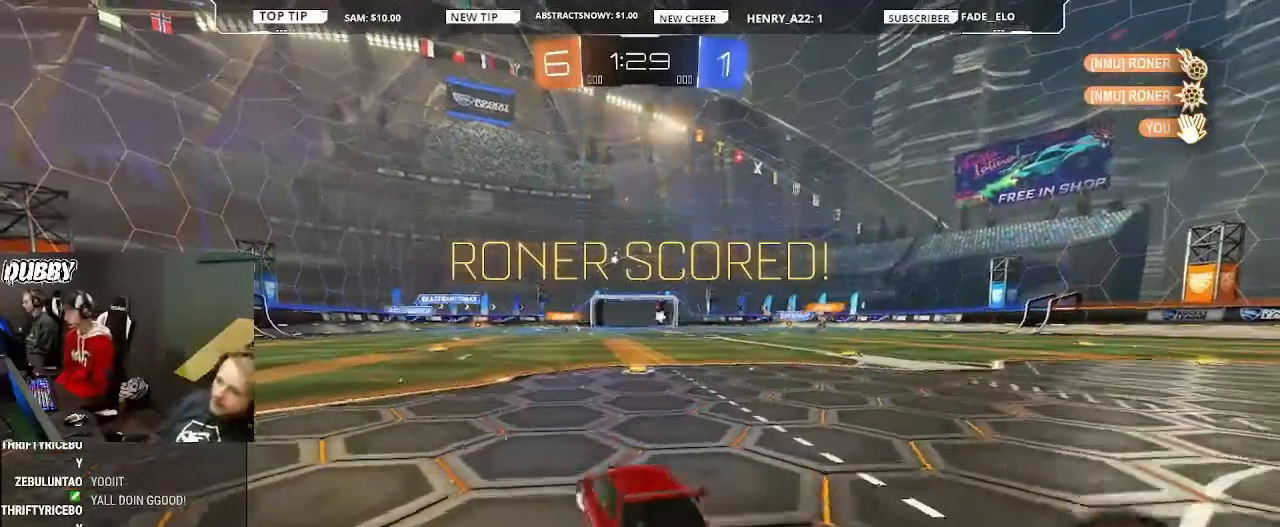
{"buttons": ["CROSS", "CIRCLE", "L1", "R2"], "left_stick": "right", "right_stick": "center", "events": [[333, "CROSS", "down"], [367, "L1", "down"], [367, "left_stick", "right"]]}
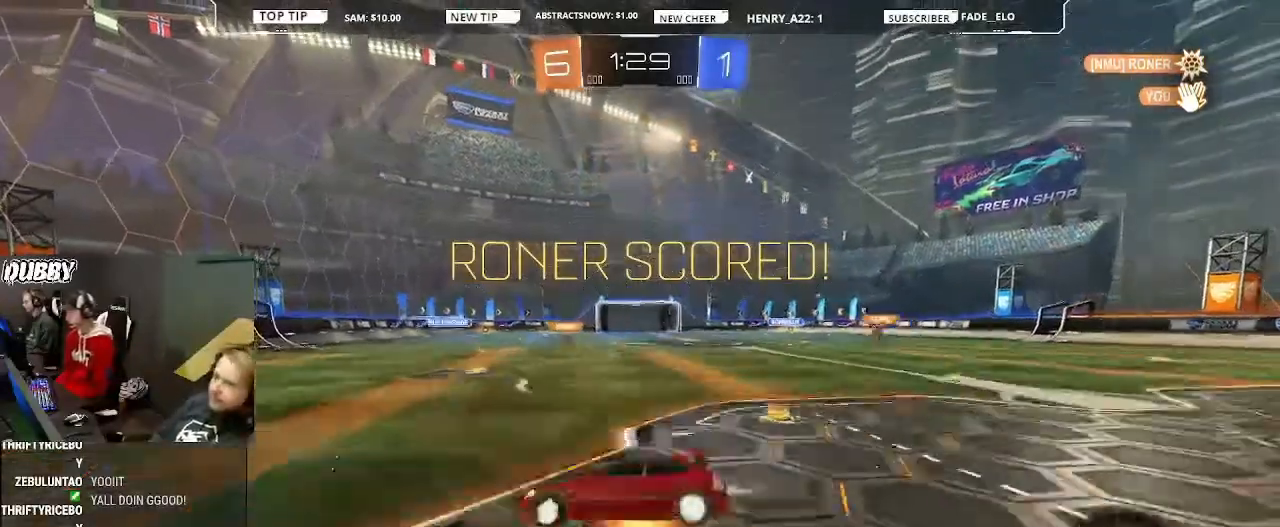
{"buttons": ["R2"], "left_stick": "right", "right_stick": "center", "events": [[67, "CROSS", "up"], [367, "CIRCLE", "up"], [367, "L1", "up"]]}
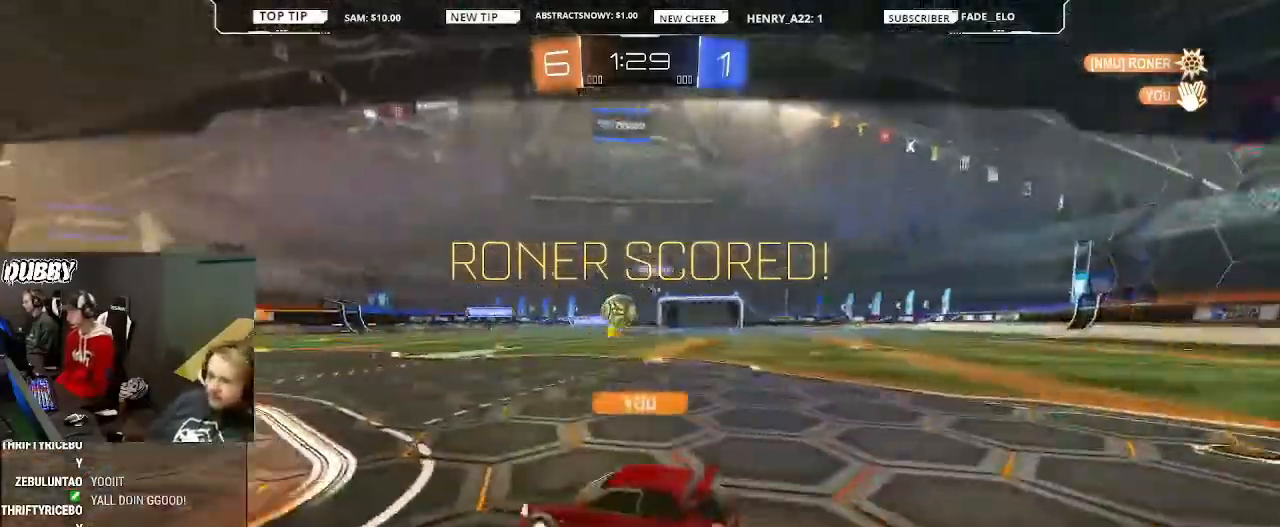
{"buttons": [], "left_stick": "center", "right_stick": "center", "events": [[33, "R2", "up"], [67, "left_stick", "center"]]}
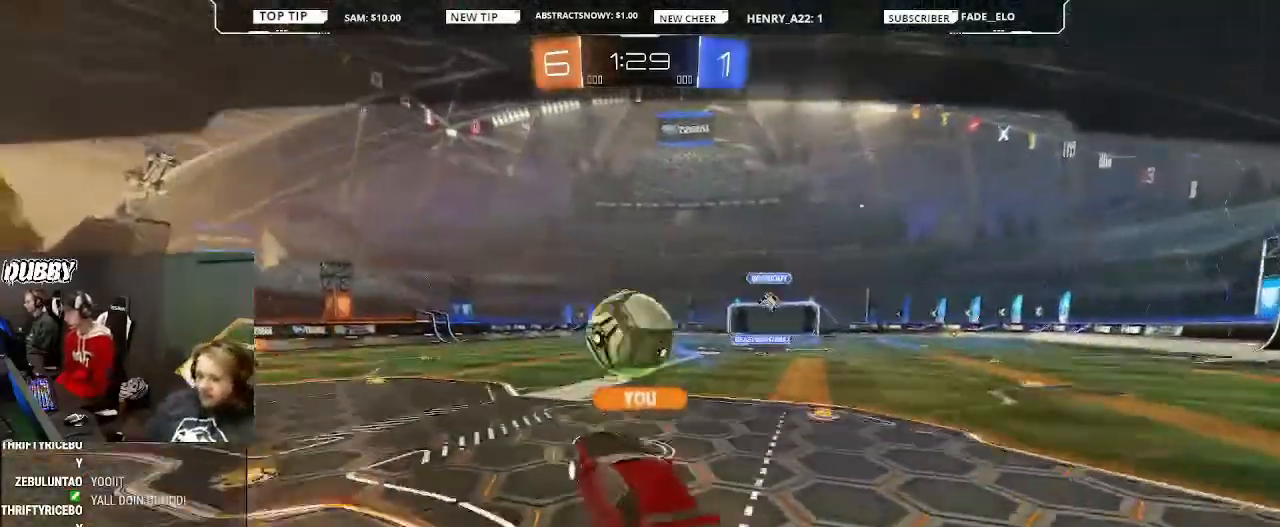
{"buttons": [], "left_stick": "center", "right_stick": "center", "events": []}
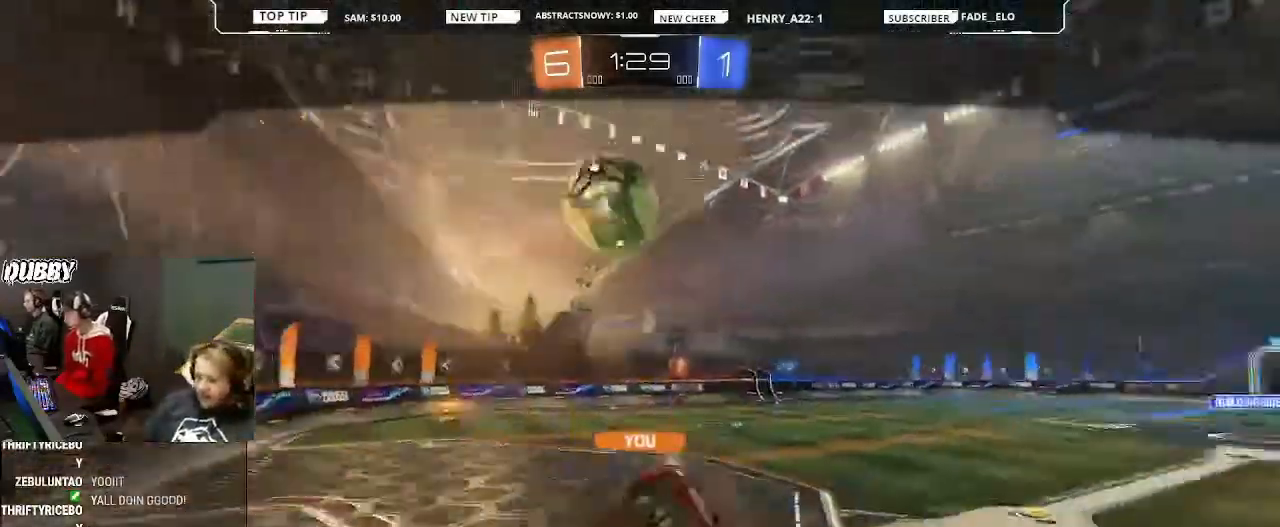
{"buttons": [], "left_stick": "center", "right_stick": "center", "events": [[167, "CROSS", "down"], [333, "CROSS", "up"]]}
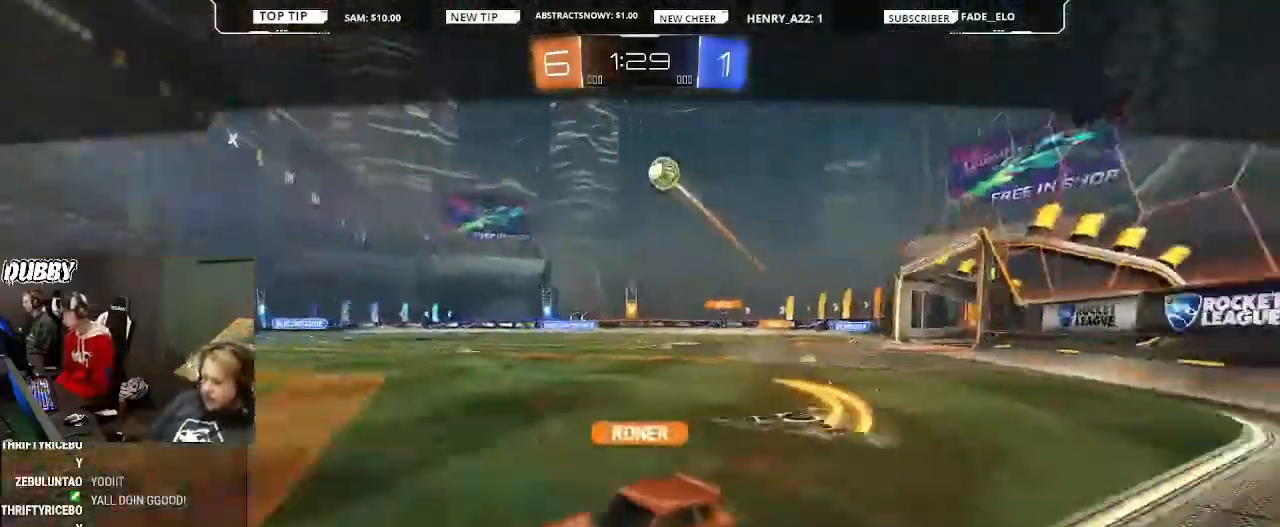
{"buttons": [], "left_stick": "center", "right_stick": "center", "events": []}
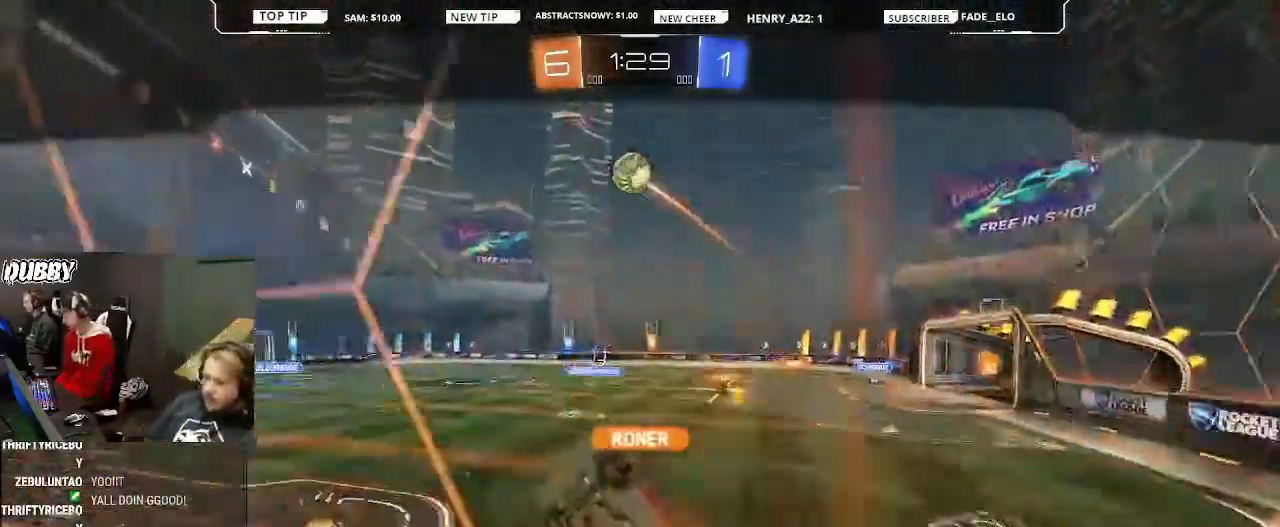
{"buttons": [], "left_stick": "center", "right_stick": "center", "events": []}
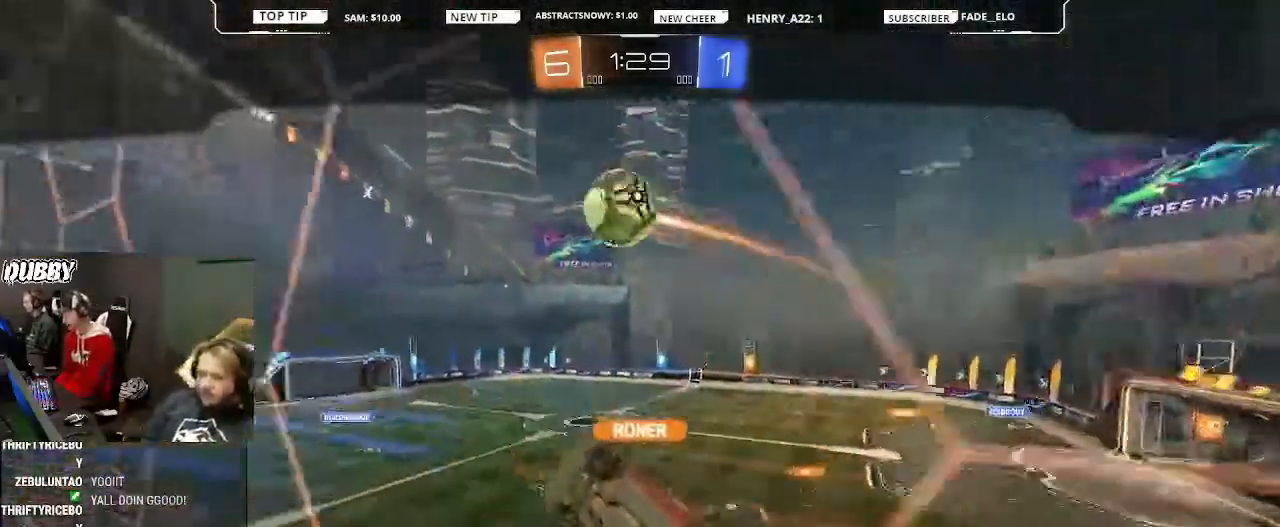
{"buttons": [], "left_stick": "center", "right_stick": "center", "events": []}
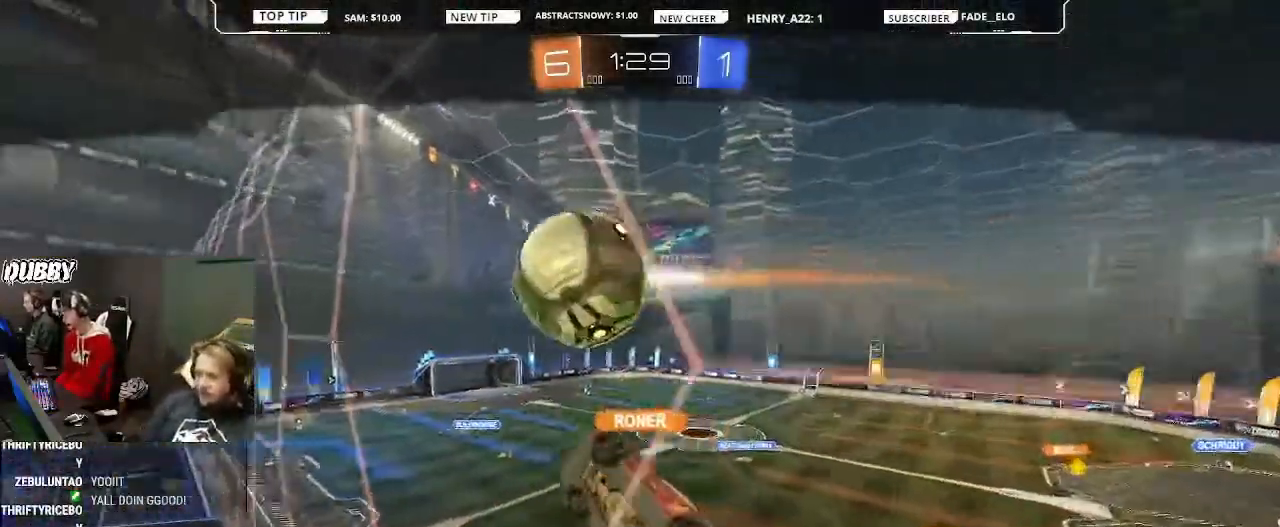
{"buttons": [], "left_stick": "center", "right_stick": "center", "events": []}
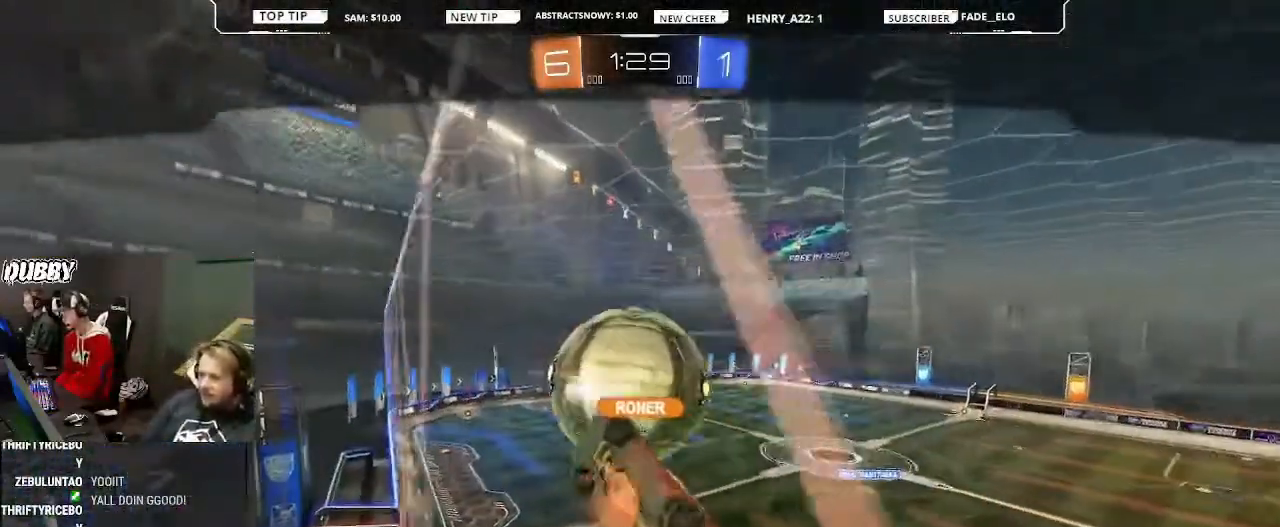
{"buttons": [], "left_stick": "center", "right_stick": "center", "events": []}
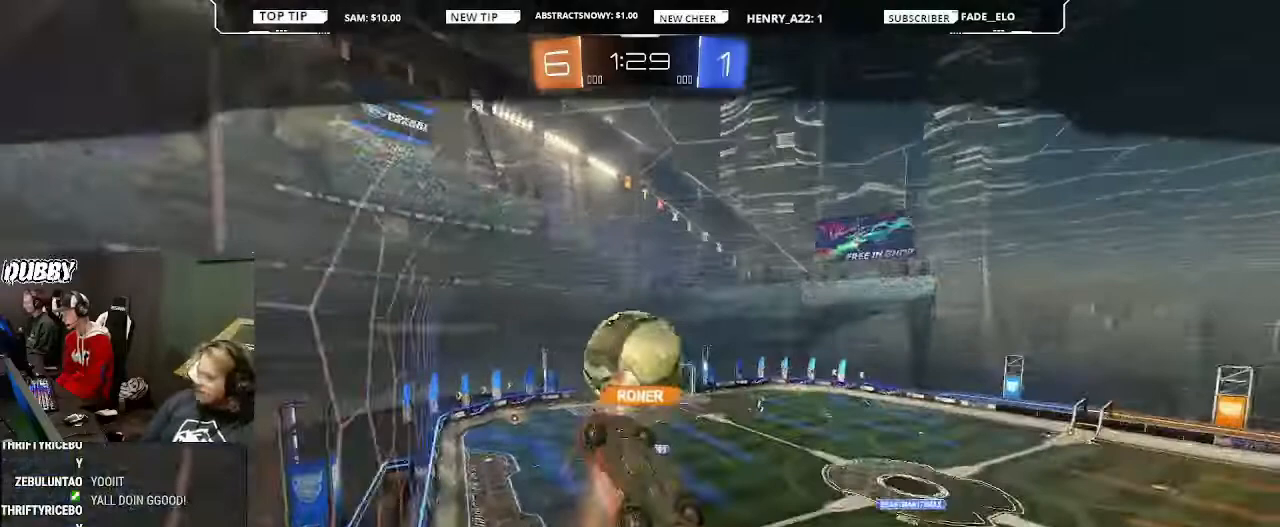
{"buttons": [], "left_stick": "center", "right_stick": "center", "events": []}
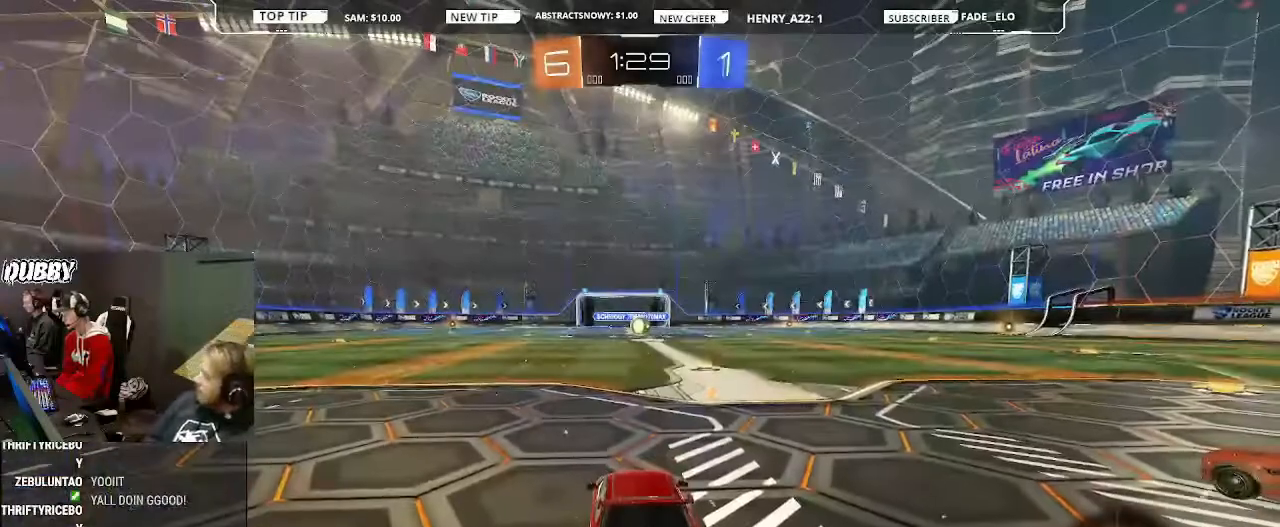
{"buttons": [], "left_stick": "center", "right_stick": "center", "events": []}
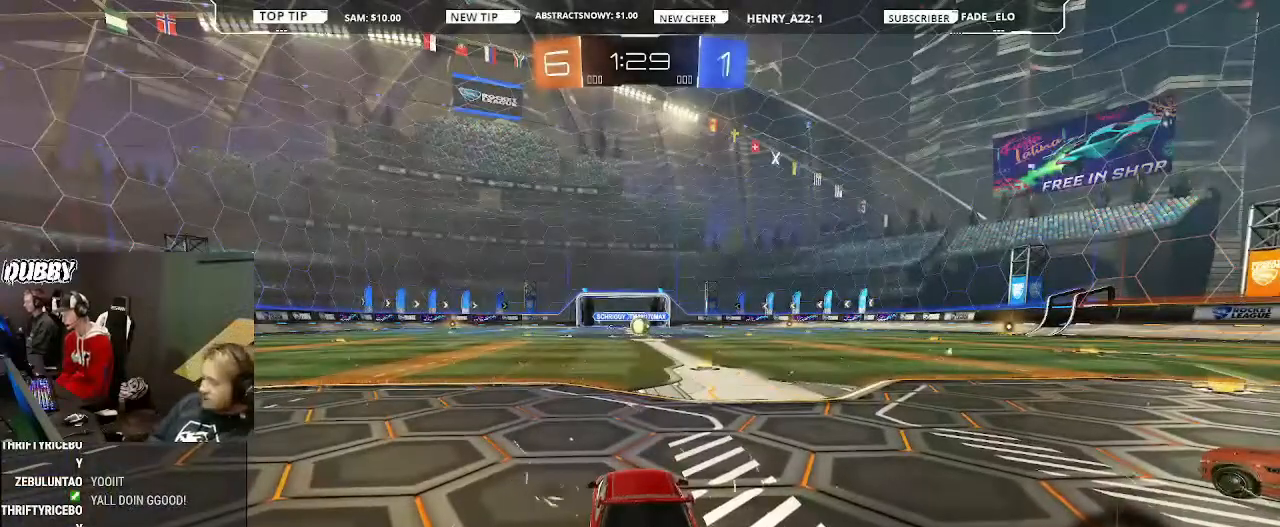
{"buttons": ["R2"], "left_stick": "center", "right_stick": "center", "events": [[133, "R2", "down"], [133, "TRIANGLE", "down"], [200, "left_stick", "right"], [233, "TRIANGLE", "up"], [300, "left_stick", "center"], [367, "TRIANGLE", "down"], [433, "TRIANGLE", "up"]]}
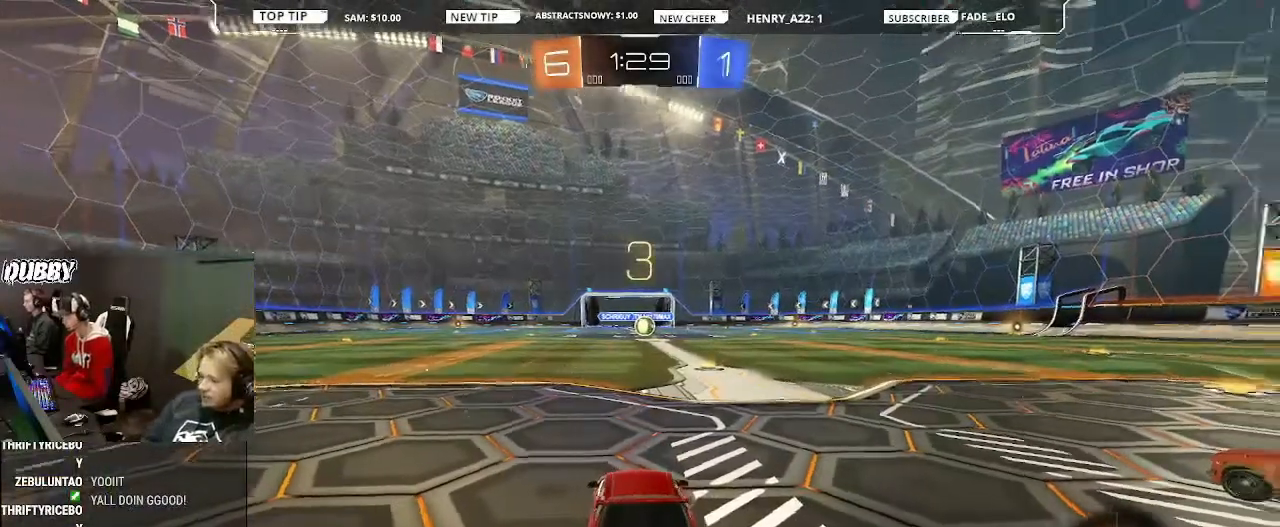
{"buttons": ["R2"], "left_stick": "center", "right_stick": "center", "events": [[300, "TRIANGLE", "down"], [333, "TRIANGLE", "up"], [433, "TRIANGLE", "down"], [500, "TRIANGLE", "up"]]}
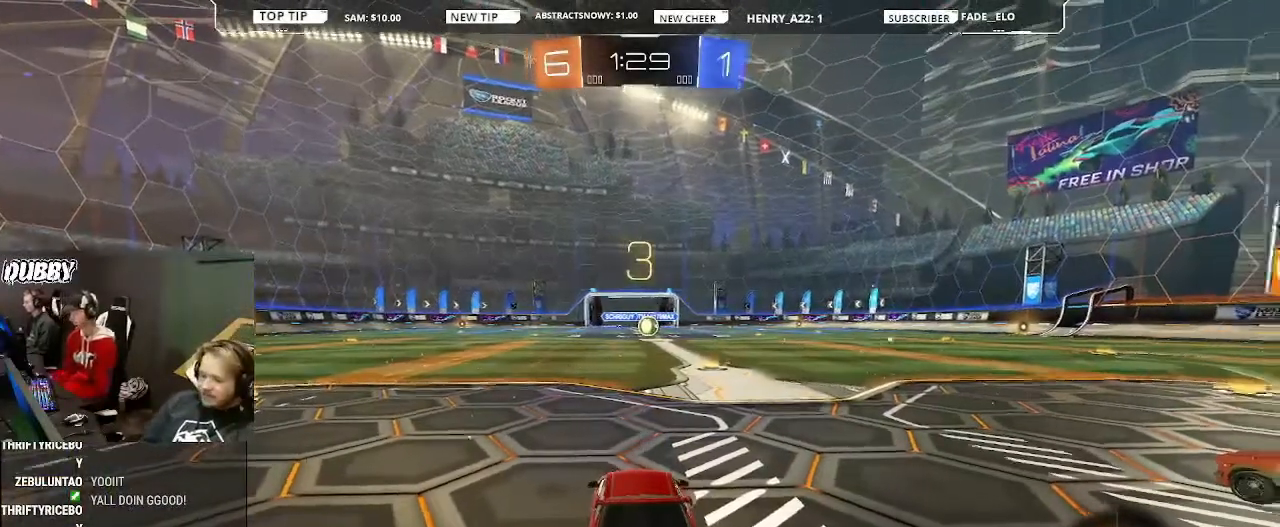
{"buttons": [], "left_stick": "left", "right_stick": "center", "events": [[67, "TRIANGLE", "down"], [133, "TRIANGLE", "up"], [267, "TRIANGLE", "down"], [333, "TRIANGLE", "up"], [400, "R2", "up"], [467, "left_stick", "left"]]}
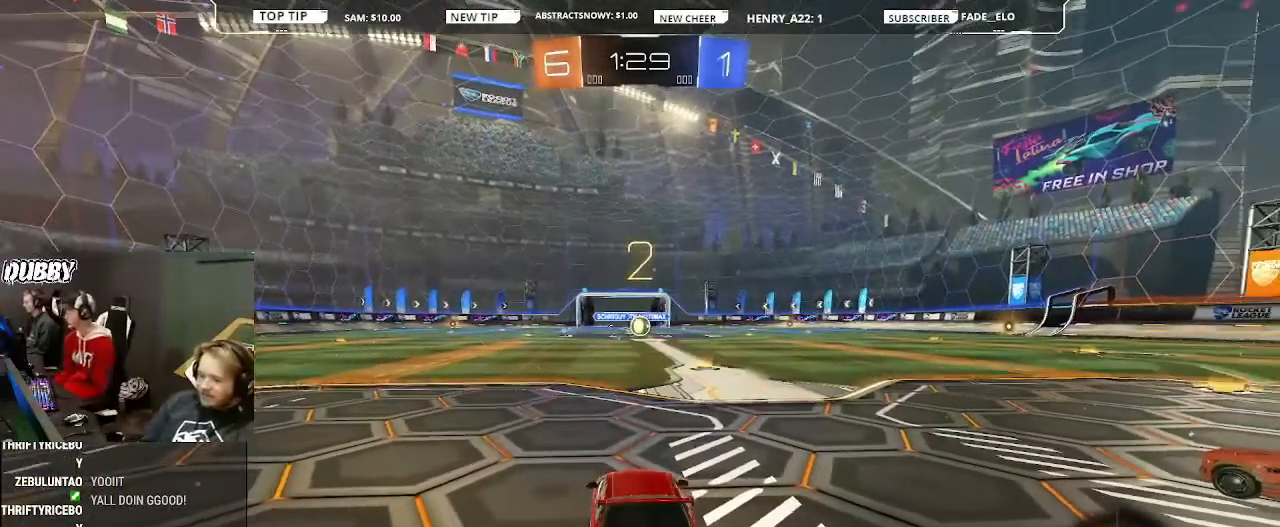
{"buttons": ["CIRCLE", "R2"], "left_stick": "center", "right_stick": "center", "events": [[100, "left_stick", "right"], [233, "left_stick", "center"], [300, "CIRCLE", "down"], [300, "R2", "down"], [300, "left_stick", "right"], [433, "left_stick", "center"]]}
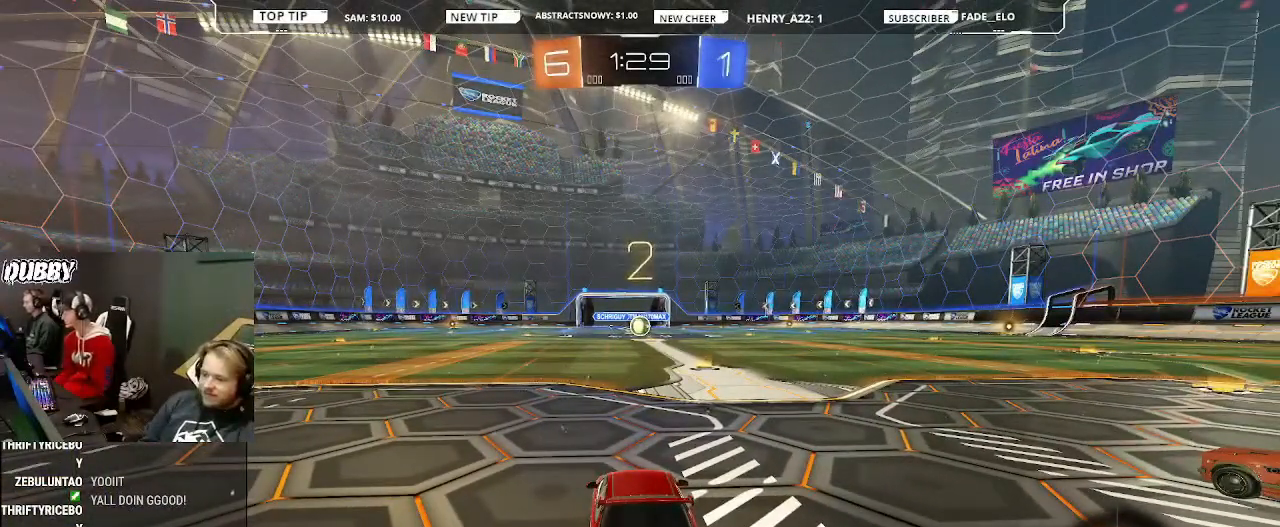
{"buttons": ["CIRCLE", "R2"], "left_stick": "center", "right_stick": "center", "events": []}
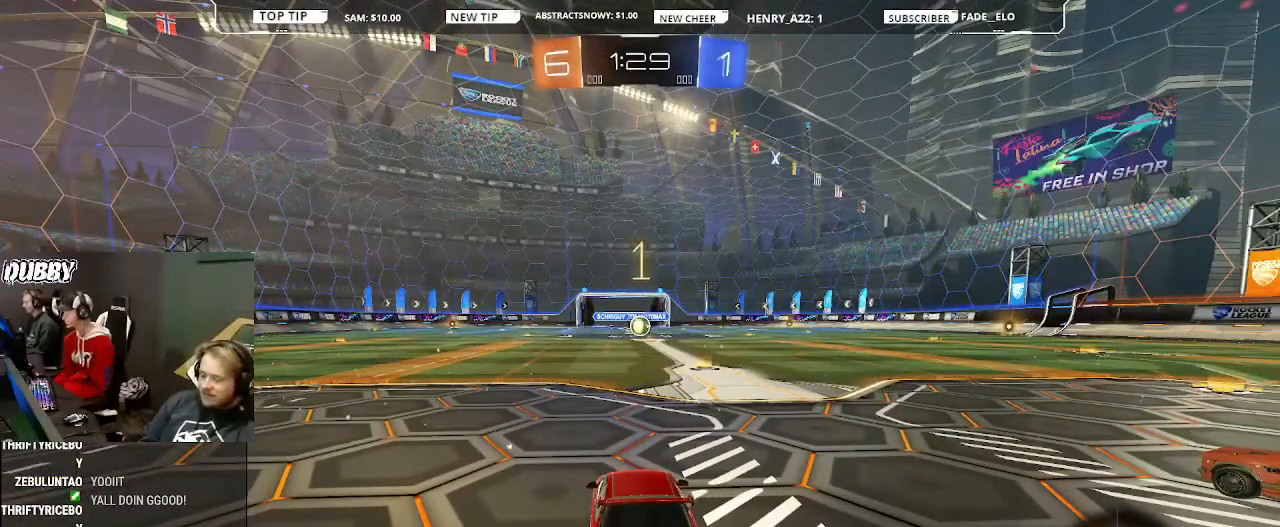
{"buttons": ["CIRCLE", "R2"], "left_stick": "center", "right_stick": "center", "events": []}
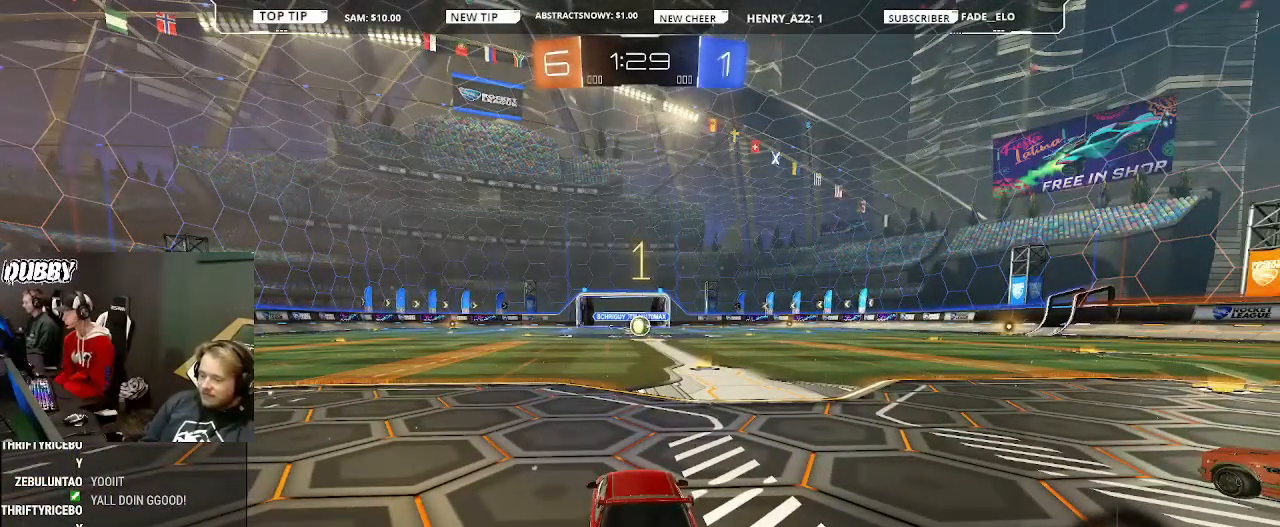
{"buttons": ["CIRCLE", "R2"], "left_stick": "center", "right_stick": "center", "events": [[33, "left_stick", "right"], [133, "left_stick", "center"], [367, "left_stick", "right"], [433, "left_stick", "center"]]}
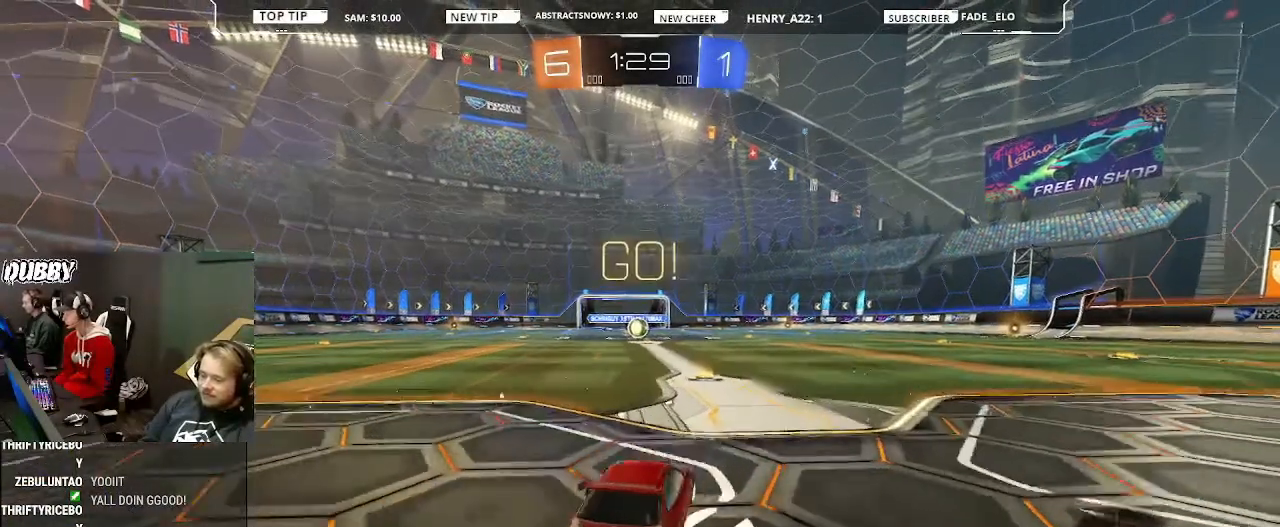
{"buttons": ["CIRCLE", "L1", "R2"], "left_stick": "left", "right_stick": "center", "events": [[367, "CROSS", "down"], [367, "left_stick", "right"], [433, "CROSS", "up"], [433, "L1", "down"], [433, "left_stick", "down-left"], [500, "left_stick", "left"]]}